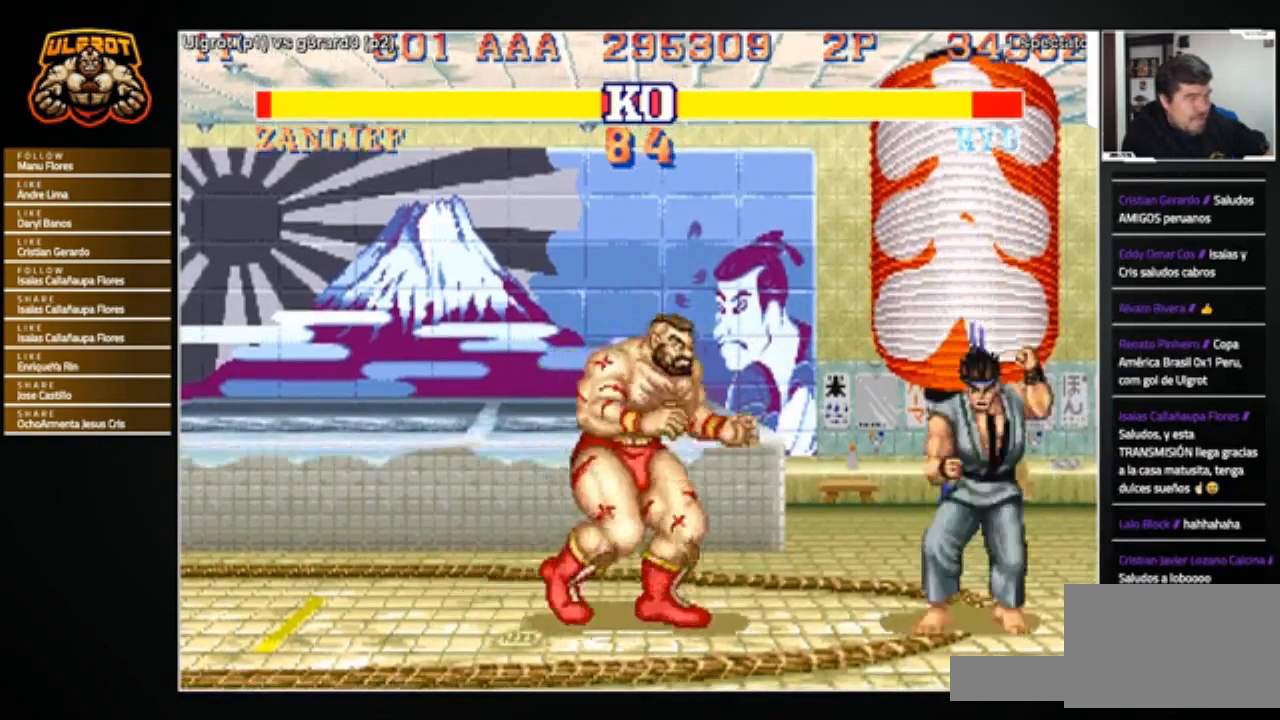
Gameplay with a controller (arcade stick); each line is a JSON object with the inputs held at the frame after it. "events" lists button and stick changes between this image and that frame as [ms after this image, input, new state], when the widget could be followed in between. Not read: L3 R3.
{"buttons": [], "left_stick": "left", "events": [[33, "R2", "down"], [66, "left_stick", "down-left"], [133, "R2", "up"], [467, "left_stick", "left"]]}
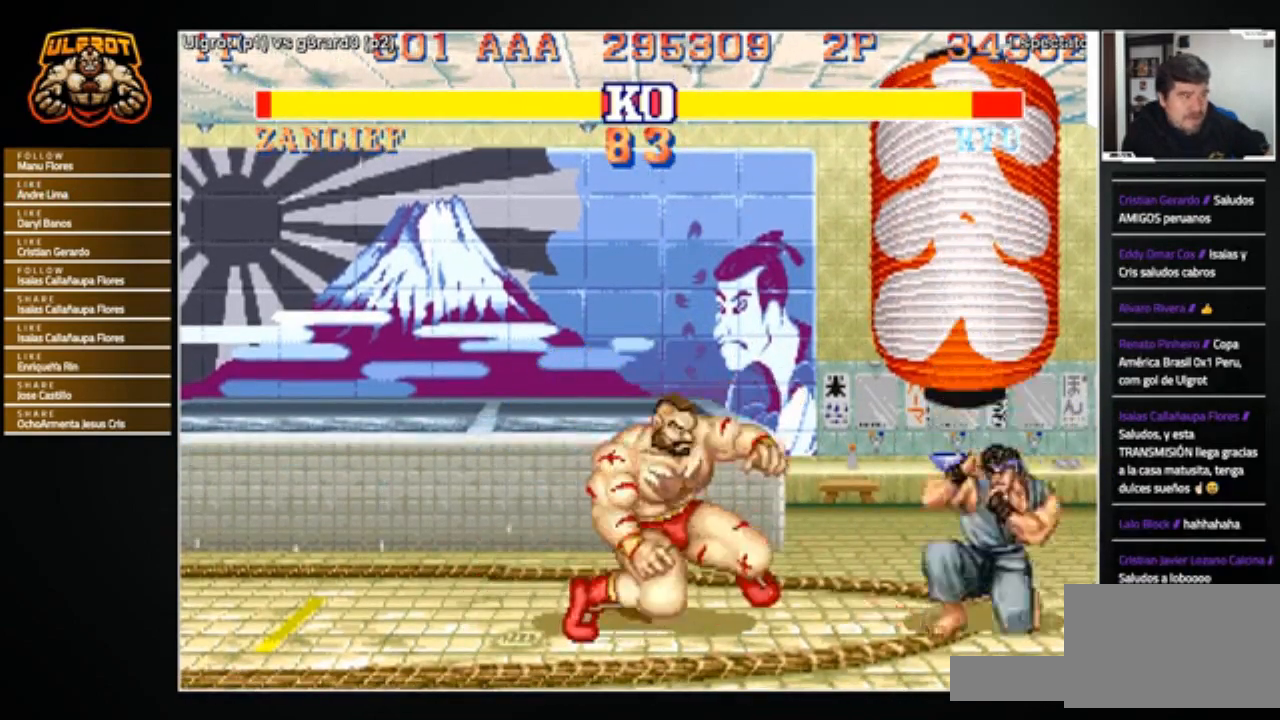
{"buttons": [], "left_stick": "down-left", "events": [[401, "left_stick", "right"], [501, "left_stick", "down-left"]]}
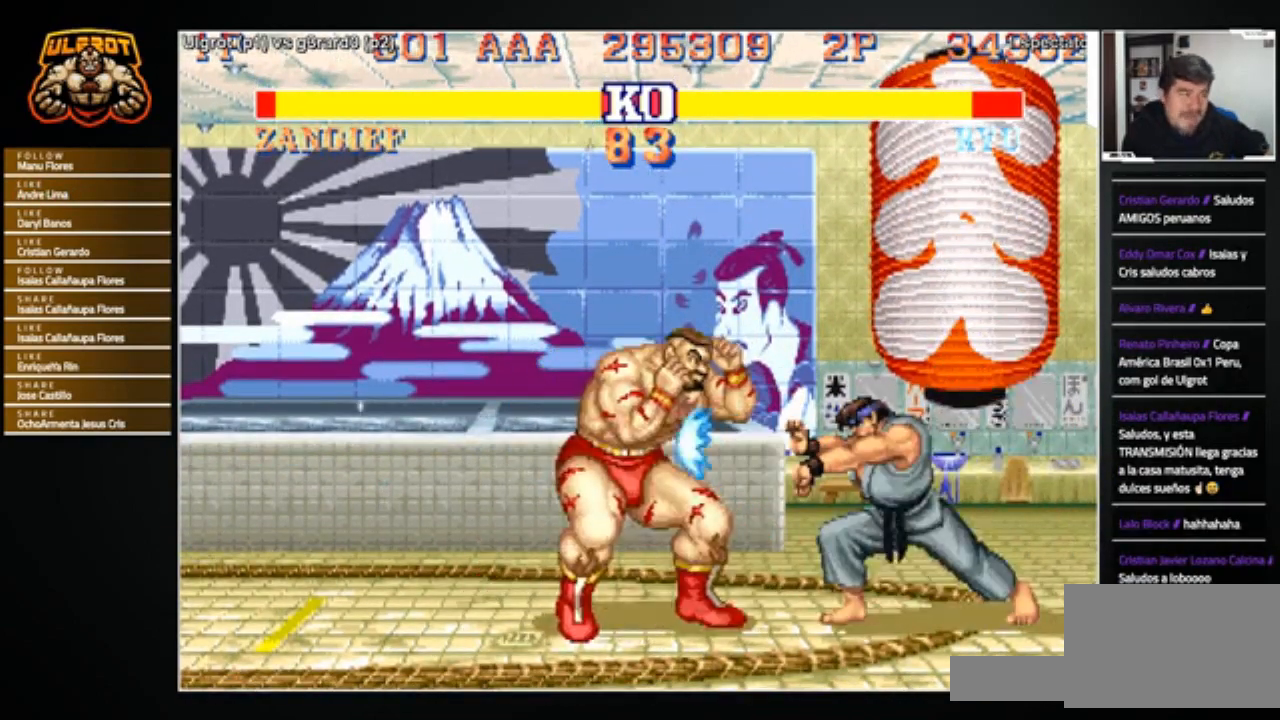
{"buttons": [], "left_stick": "center", "events": [[200, "left_stick", "center"]]}
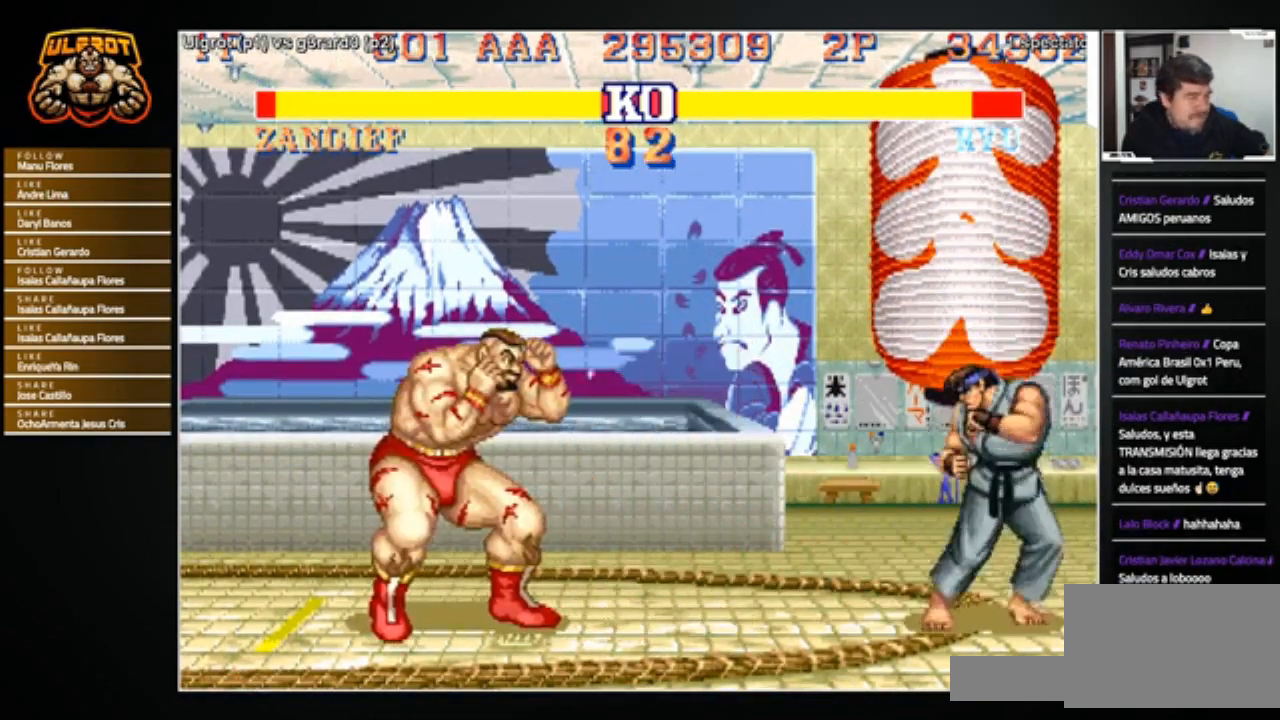
{"buttons": [], "left_stick": "right", "events": [[301, "left_stick", "right"]]}
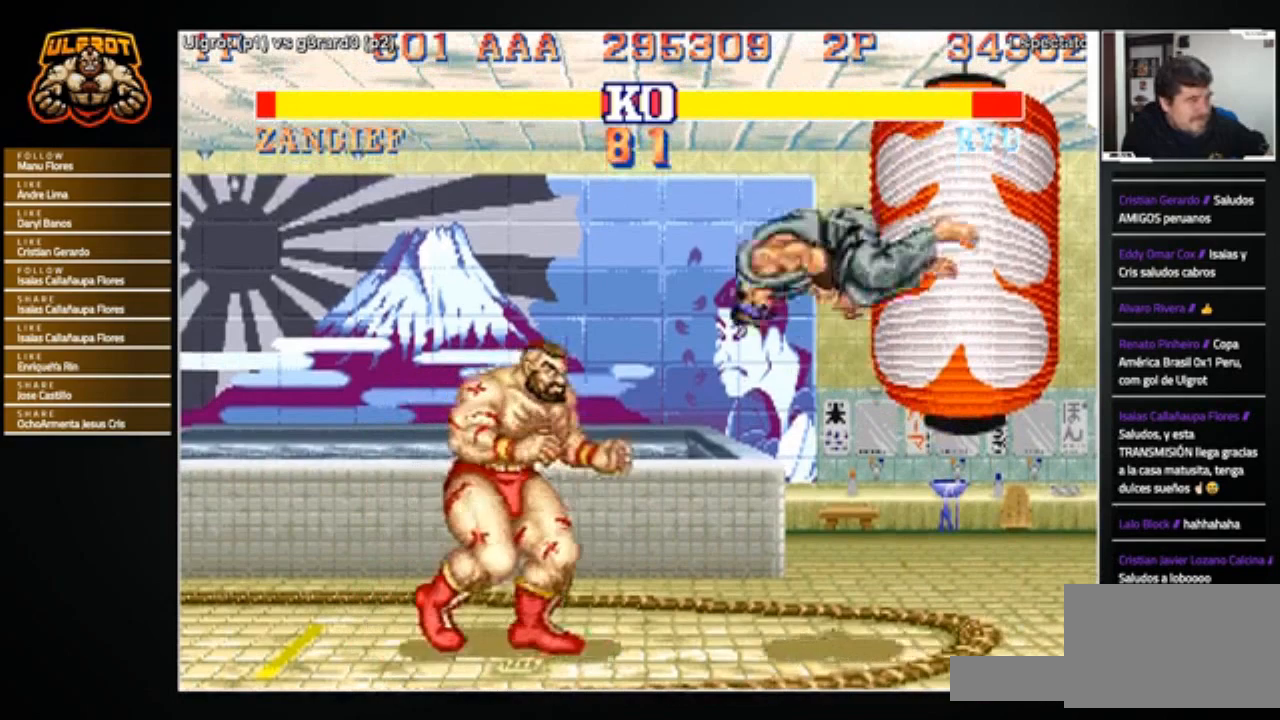
{"buttons": [], "left_stick": "left", "events": [[200, "R1", "down"], [200, "SQUARE", "down"], [233, "TRIANGLE", "down"], [267, "R1", "up"], [267, "SQUARE", "up"], [267, "TRIANGLE", "up"], [333, "R1", "down"], [333, "SQUARE", "down"], [333, "TRIANGLE", "down"], [400, "SQUARE", "up"], [400, "left_stick", "left"], [433, "R1", "up"], [433, "TRIANGLE", "up"]]}
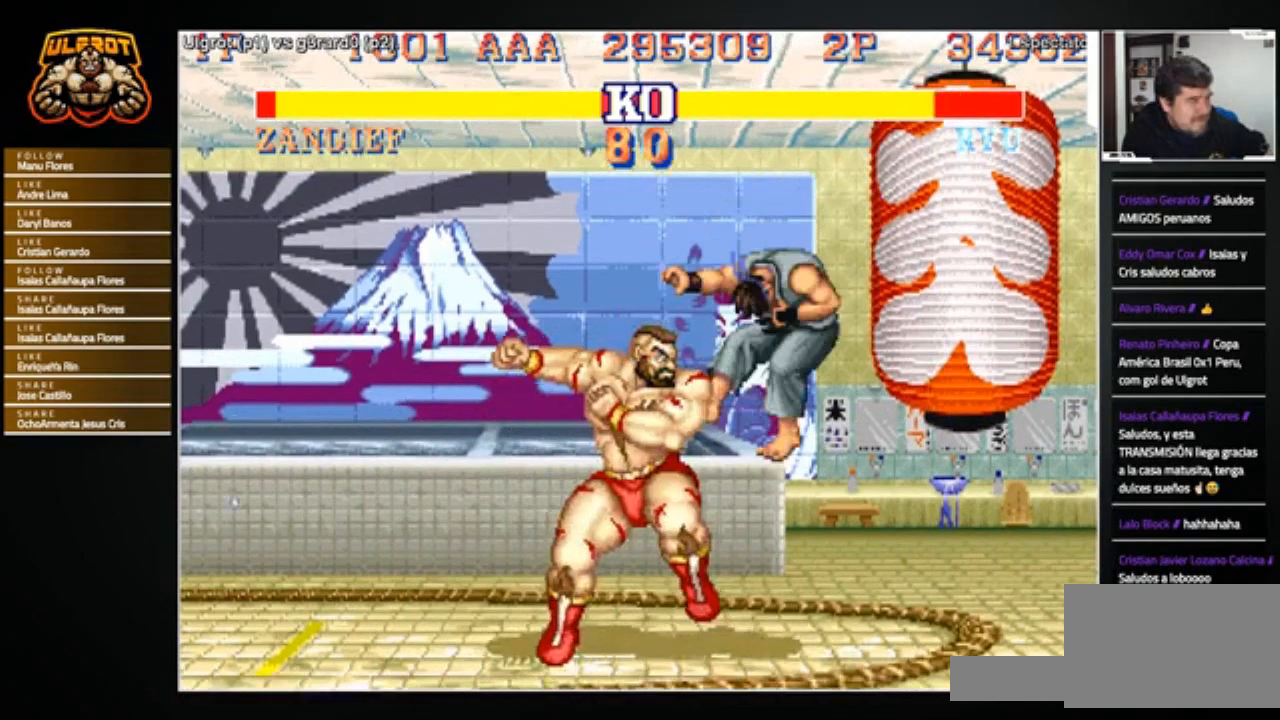
{"buttons": [], "left_stick": "right", "events": [[134, "left_stick", "center"], [200, "left_stick", "right"]]}
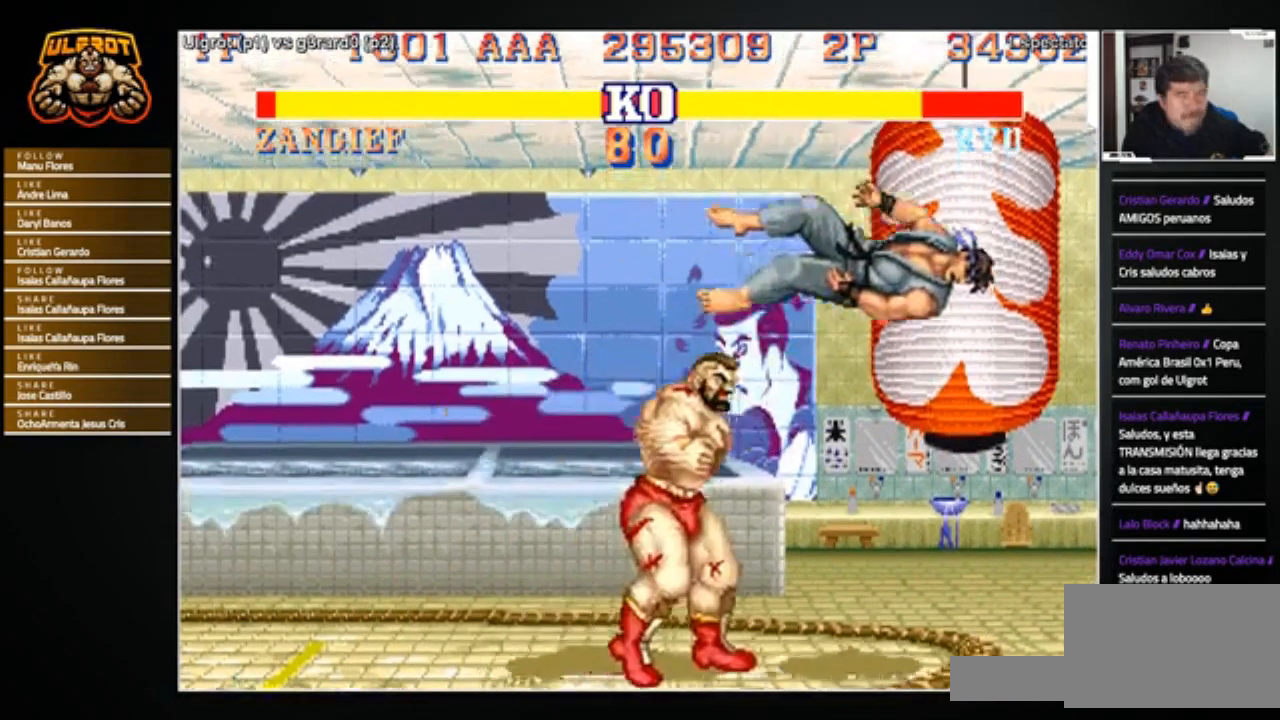
{"buttons": [], "left_stick": "center", "events": [[467, "left_stick", "center"]]}
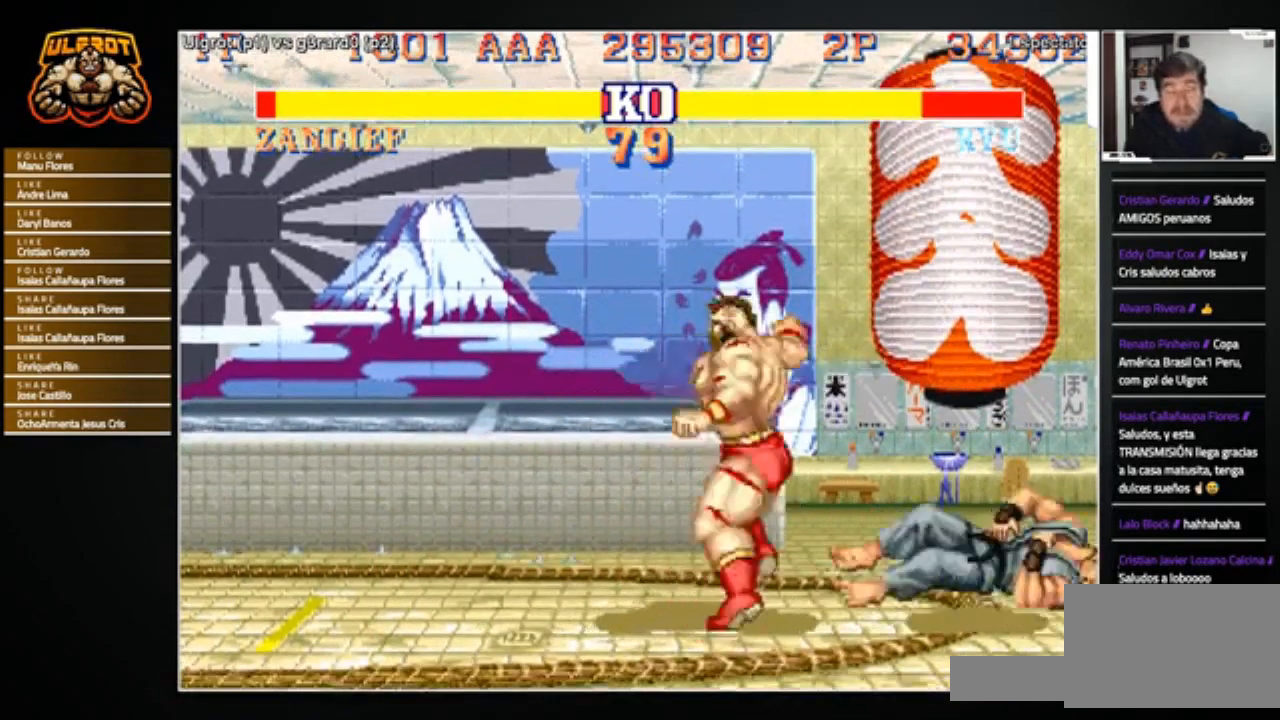
{"buttons": [], "left_stick": "center", "events": []}
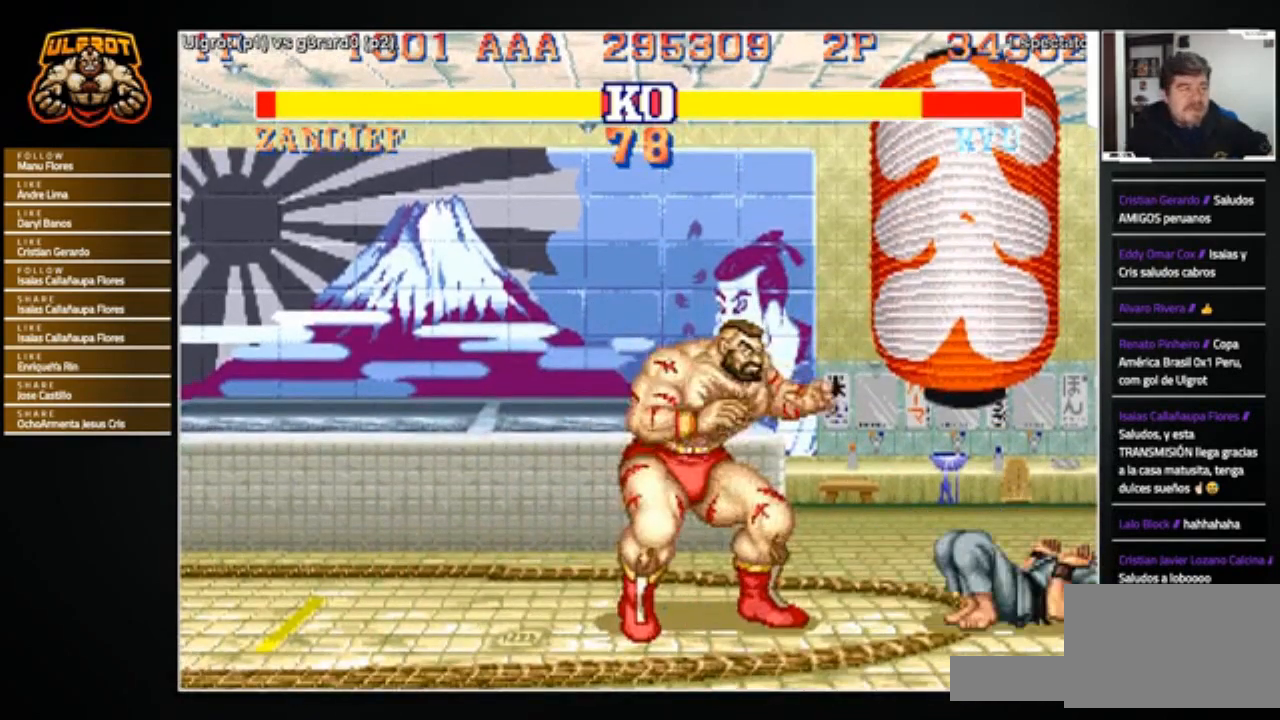
{"buttons": [], "left_stick": "down-left", "events": [[133, "left_stick", "right"], [200, "left_stick", "center"], [267, "left_stick", "left"], [500, "left_stick", "down-left"]]}
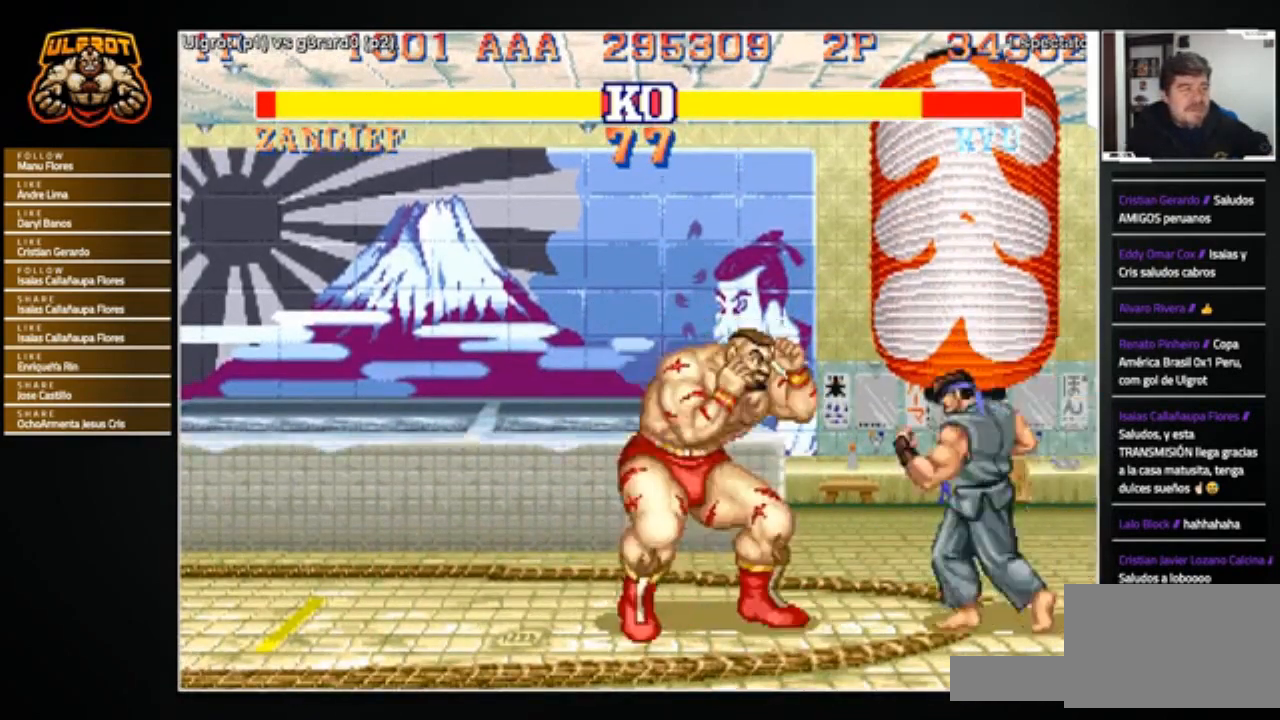
{"buttons": ["R2"], "left_stick": "down-left", "events": [[401, "R2", "down"]]}
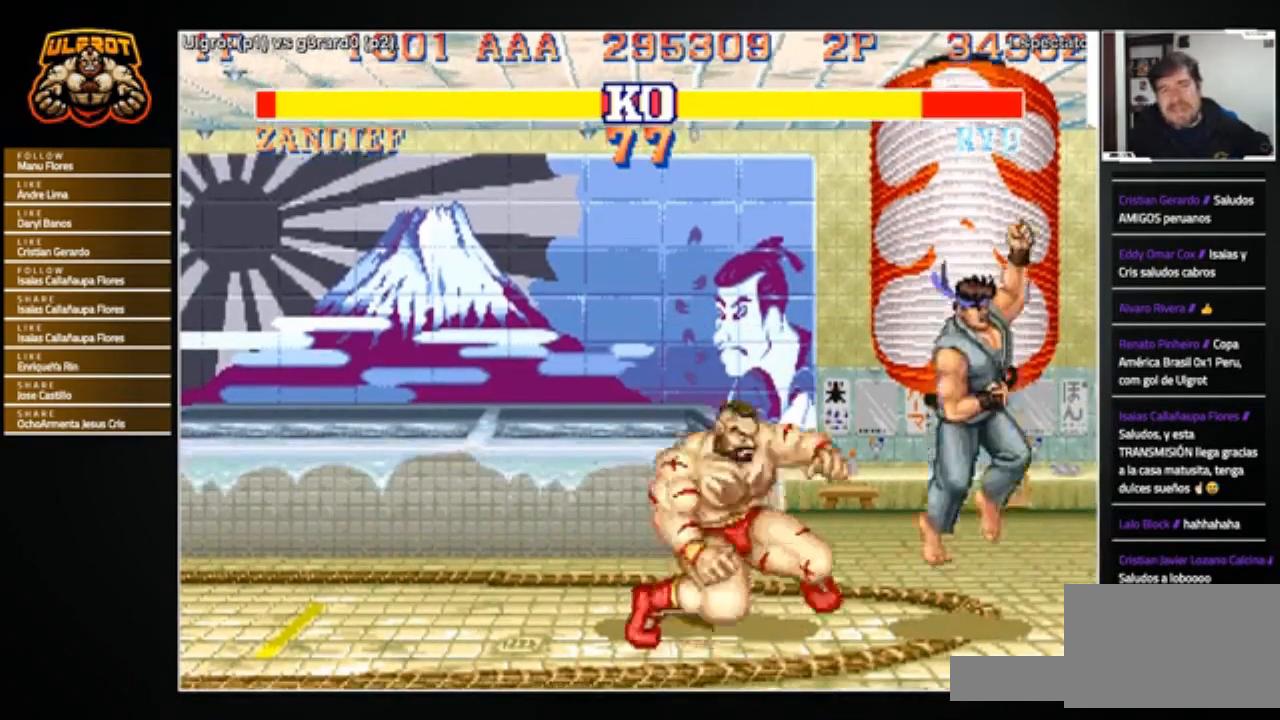
{"buttons": [], "left_stick": "center", "events": [[33, "R2", "up"], [267, "left_stick", "center"]]}
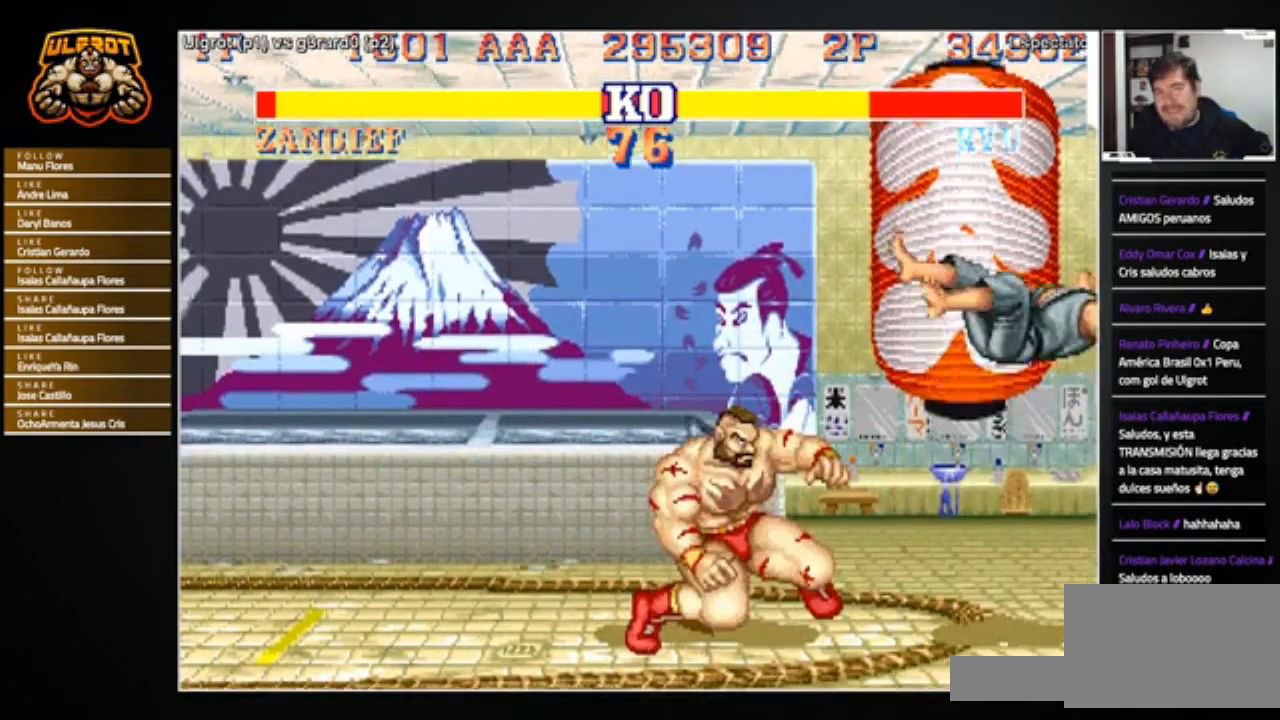
{"buttons": [], "left_stick": "center", "events": []}
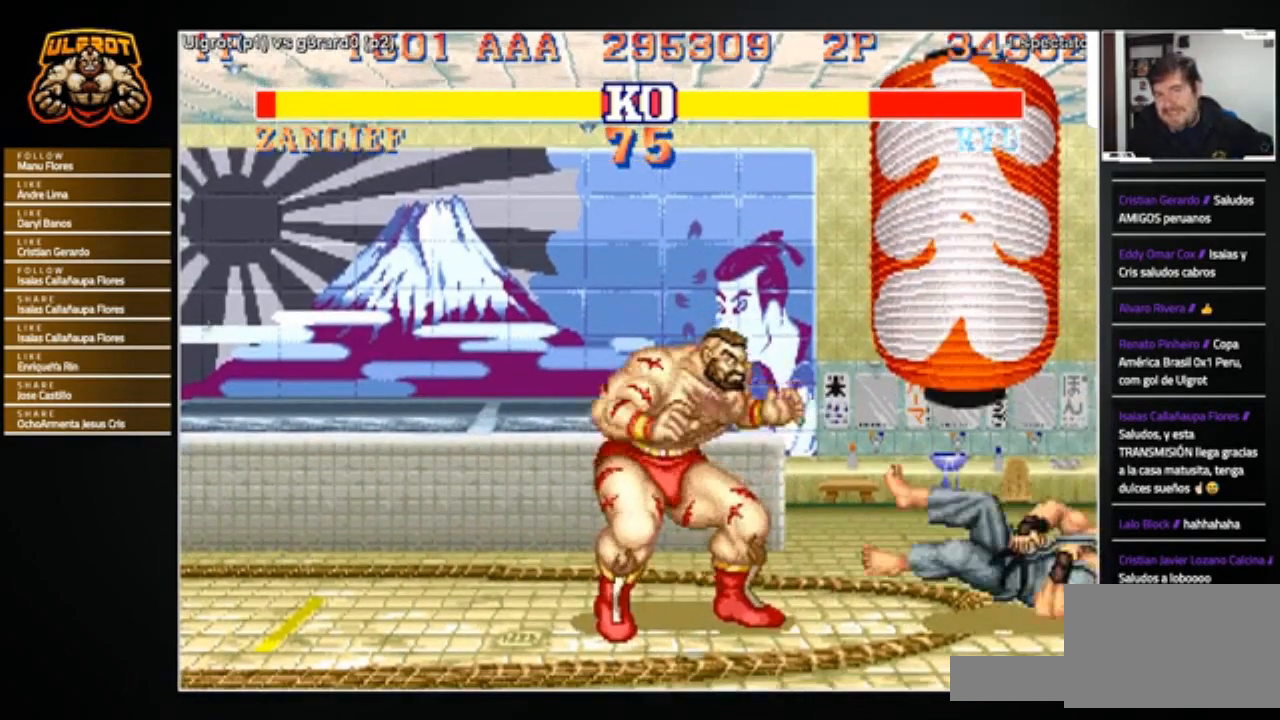
{"buttons": [], "left_stick": "left", "events": [[300, "left_stick", "right"], [500, "left_stick", "left"]]}
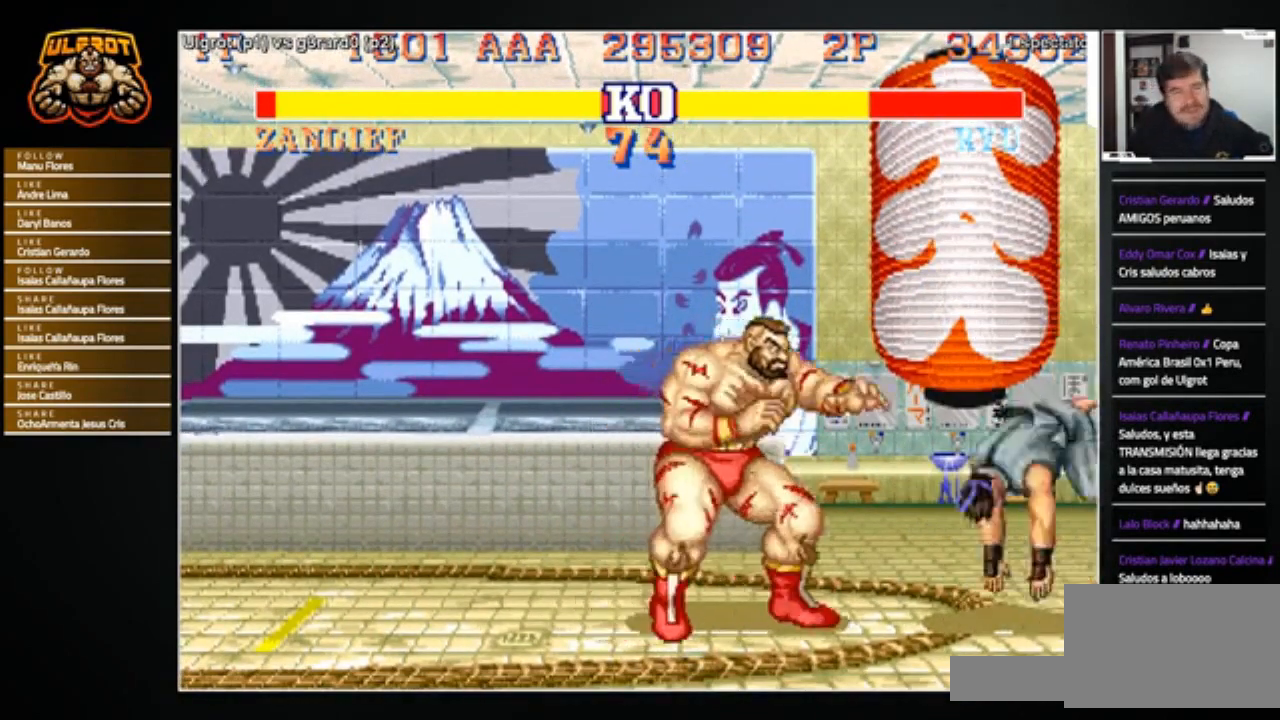
{"buttons": [], "left_stick": "down-left", "events": [[234, "left_stick", "down-left"]]}
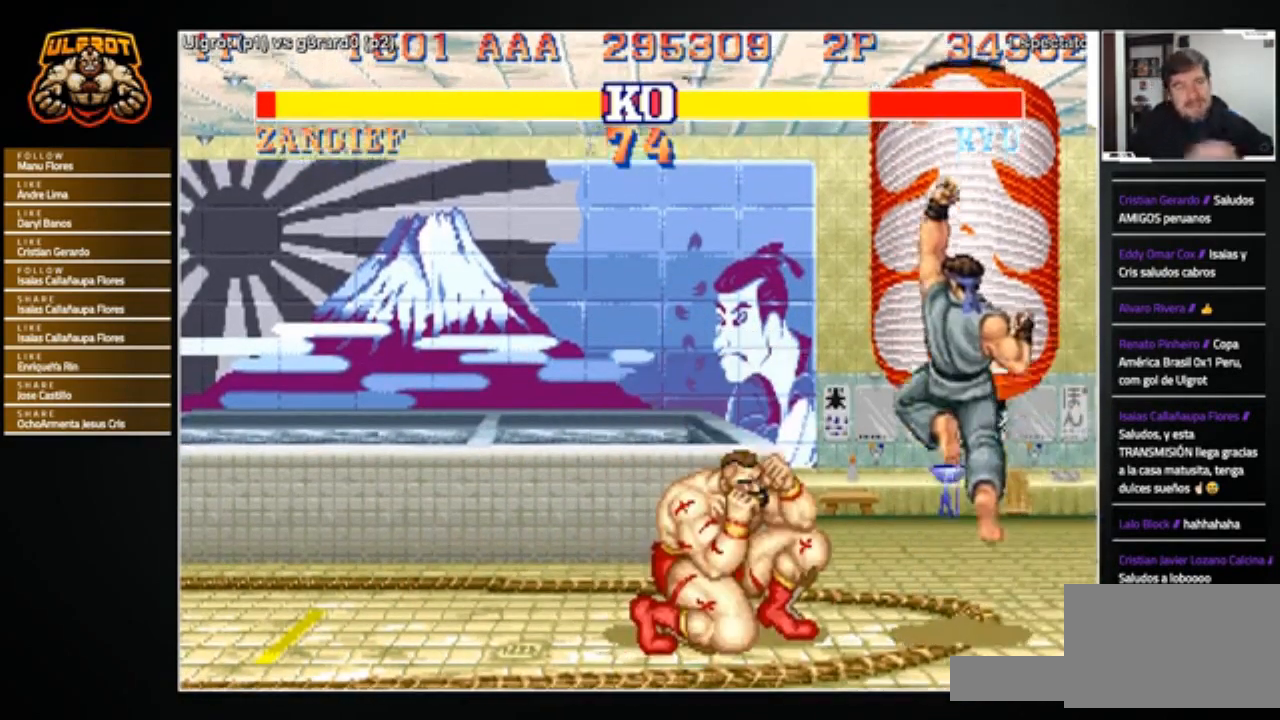
{"buttons": [], "left_stick": "down-left", "events": [[200, "R2", "down"], [333, "R2", "up"]]}
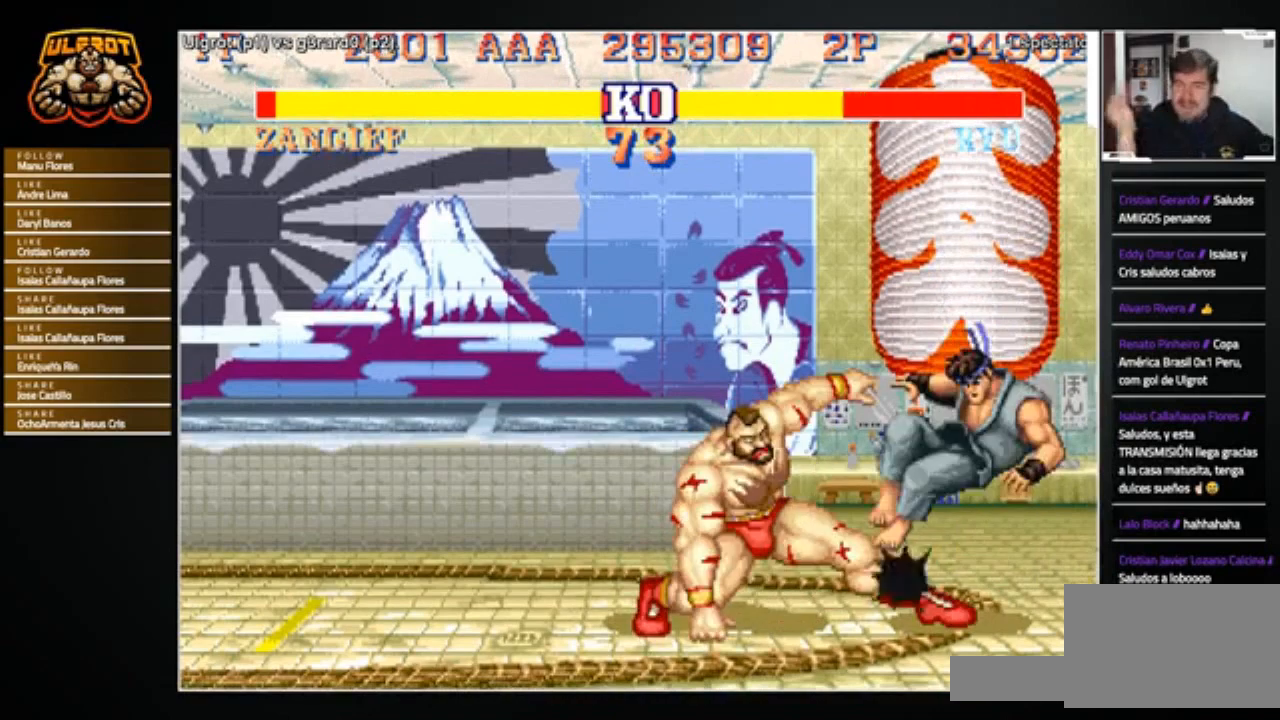
{"buttons": [], "left_stick": "center", "events": [[34, "left_stick", "center"]]}
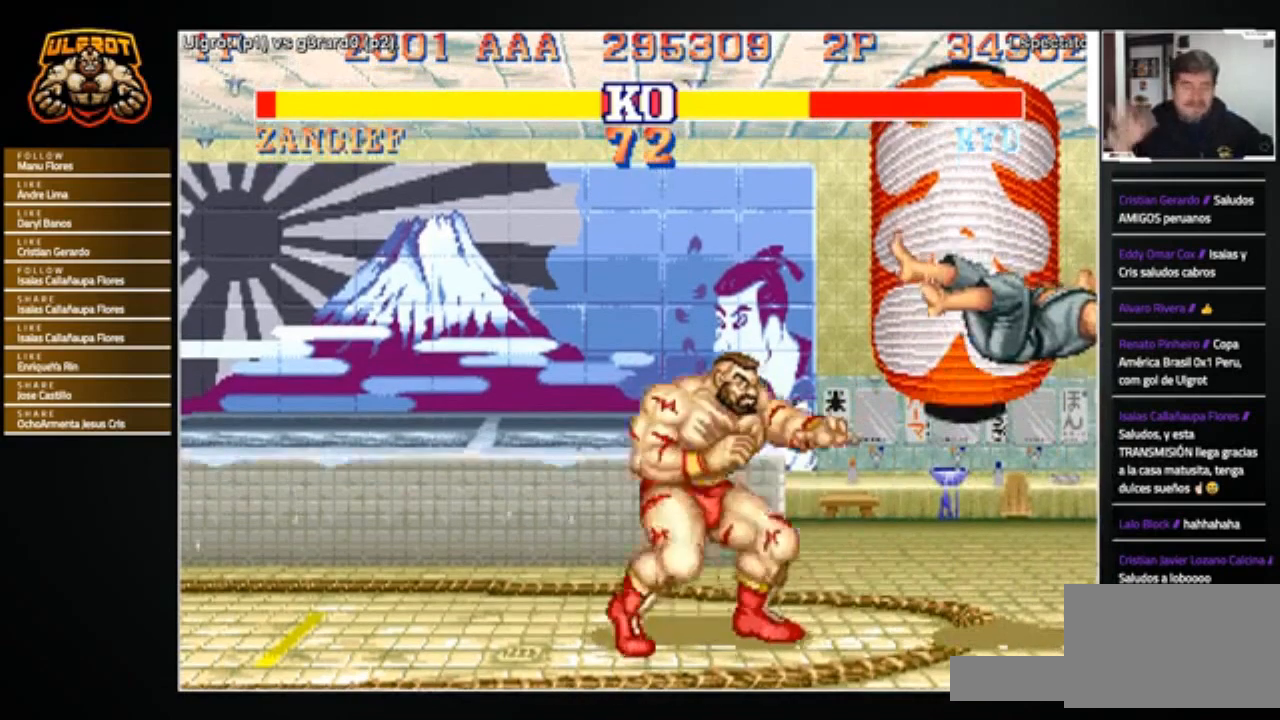
{"buttons": [], "left_stick": "center", "events": []}
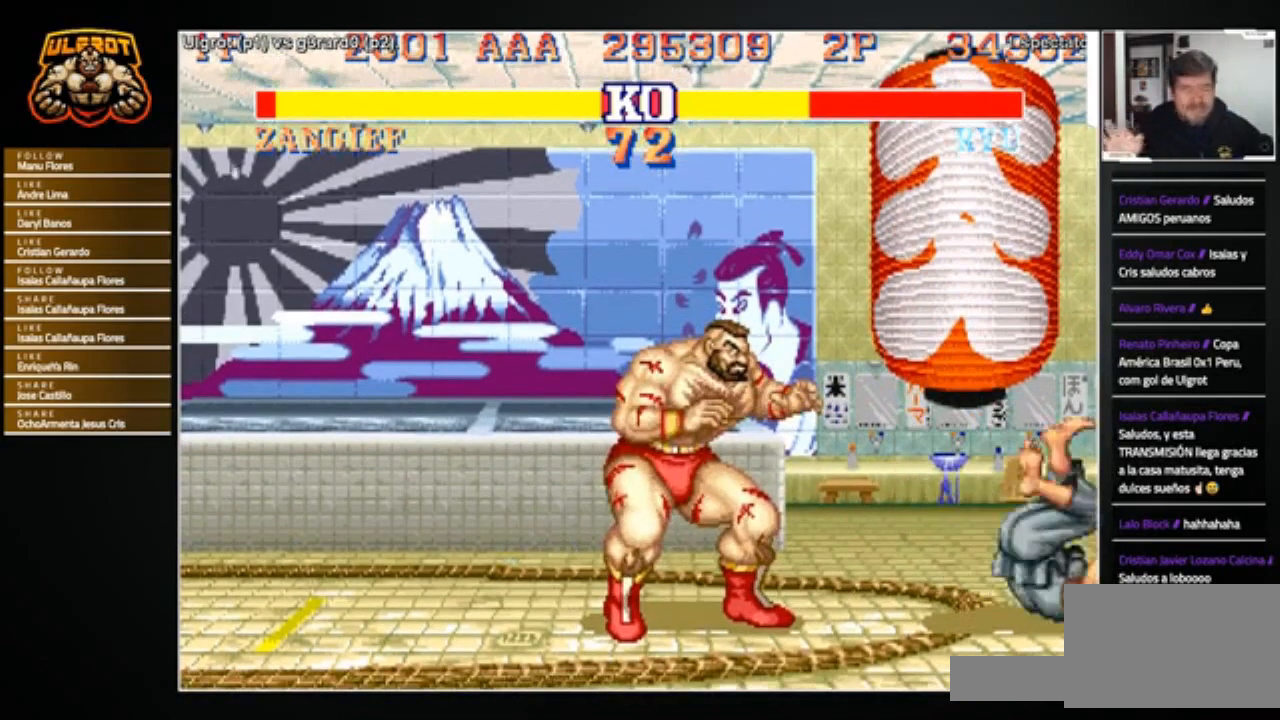
{"buttons": [], "left_stick": "down-left", "events": [[67, "left_stick", "right"], [234, "left_stick", "left"], [501, "left_stick", "down-left"]]}
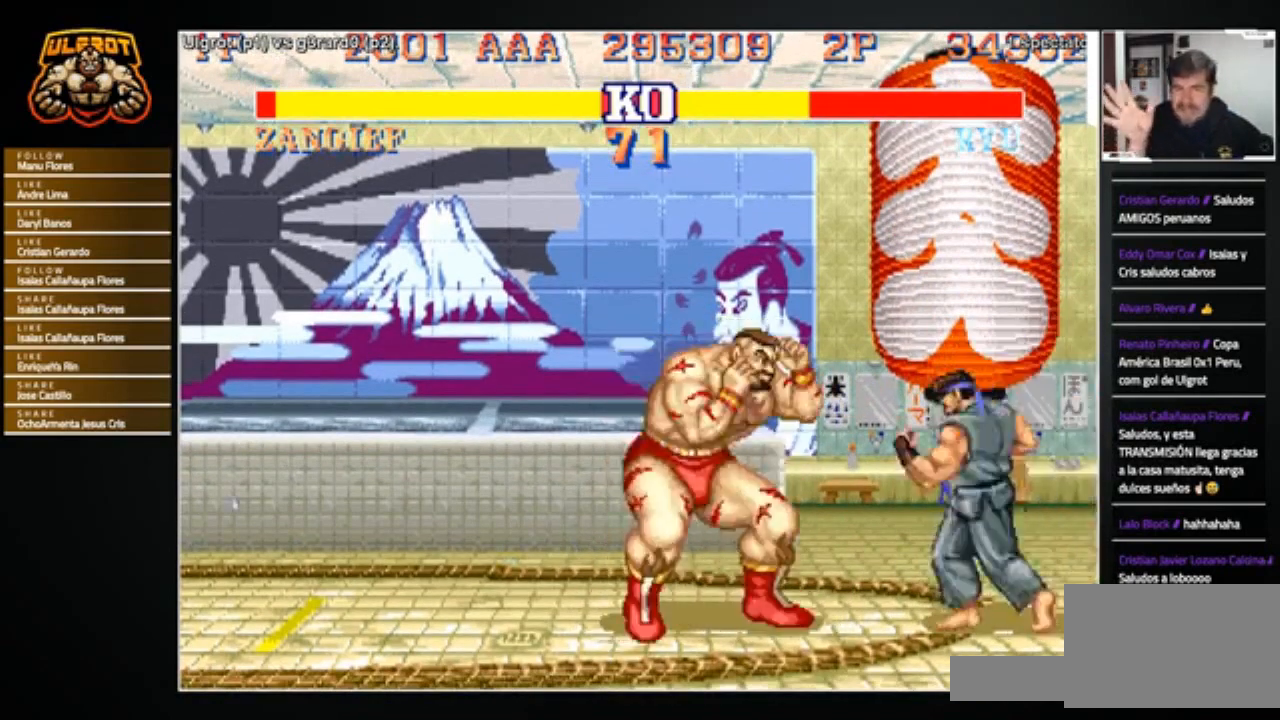
{"buttons": [], "left_stick": "down-left", "events": [[300, "left_stick", "center"], [400, "left_stick", "right"], [500, "left_stick", "down-left"]]}
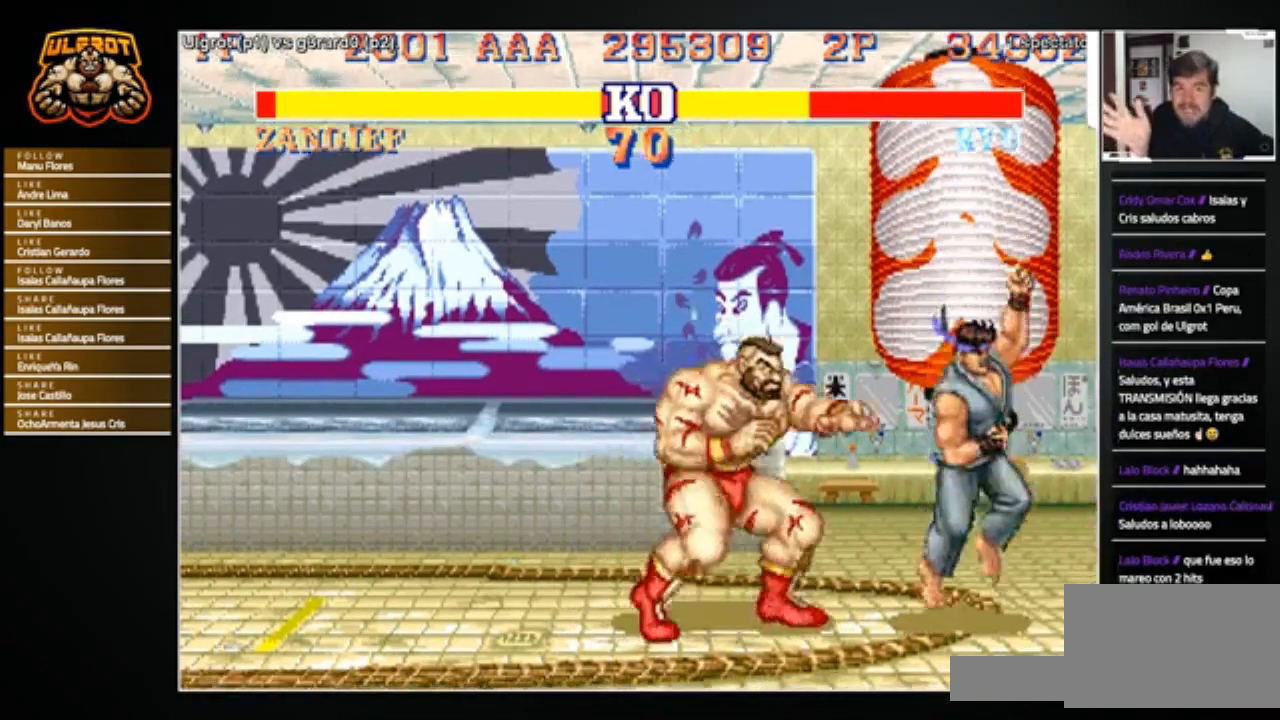
{"buttons": [], "left_stick": "center", "events": [[100, "R1", "down"], [100, "left_stick", "center"], [134, "R1", "up"]]}
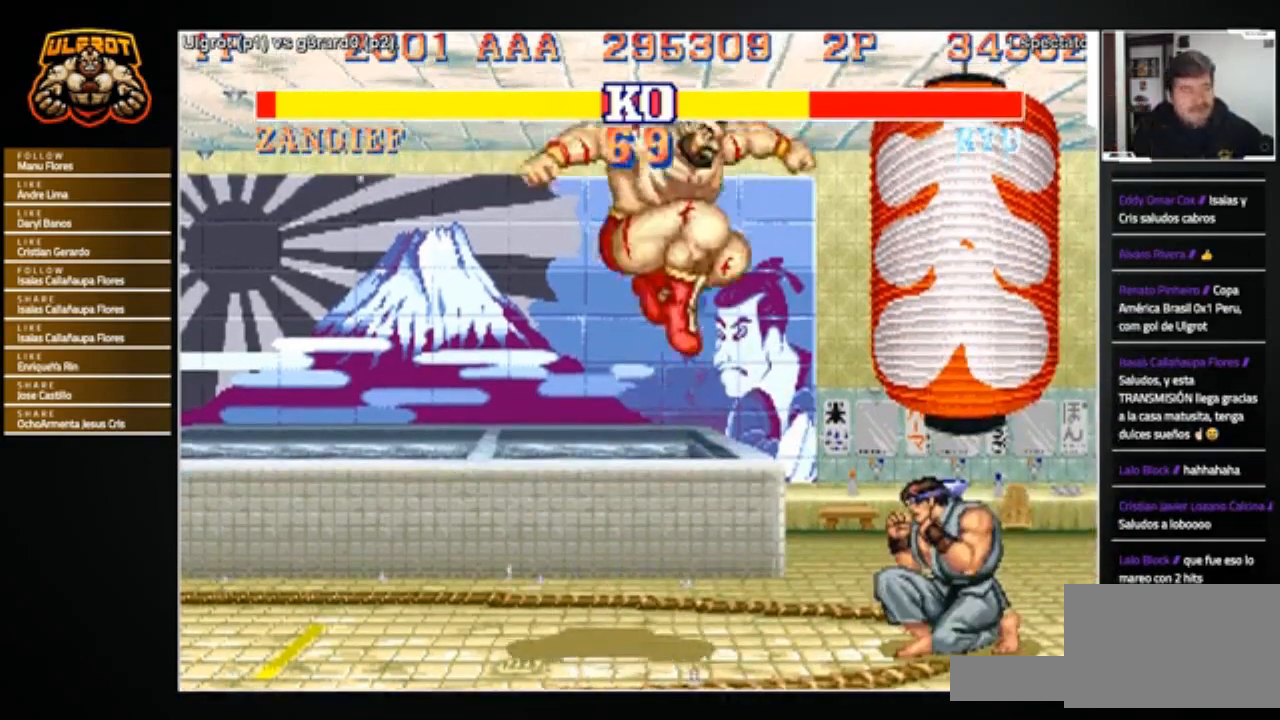
{"buttons": [], "left_stick": "right", "events": [[367, "left_stick", "right"]]}
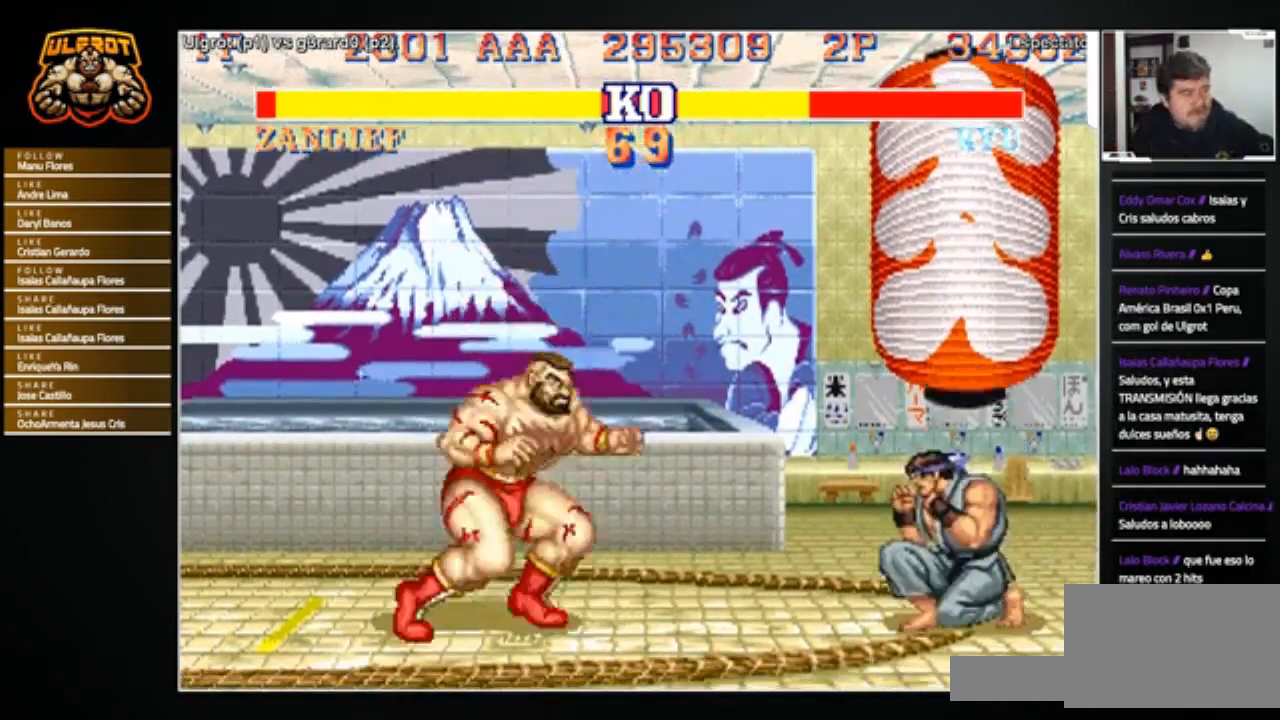
{"buttons": [], "left_stick": "down", "events": [[34, "R1", "down"], [34, "SQUARE", "down"], [34, "TRIANGLE", "down"], [100, "R1", "up"], [100, "SQUARE", "up"], [100, "TRIANGLE", "up"], [501, "left_stick", "down"]]}
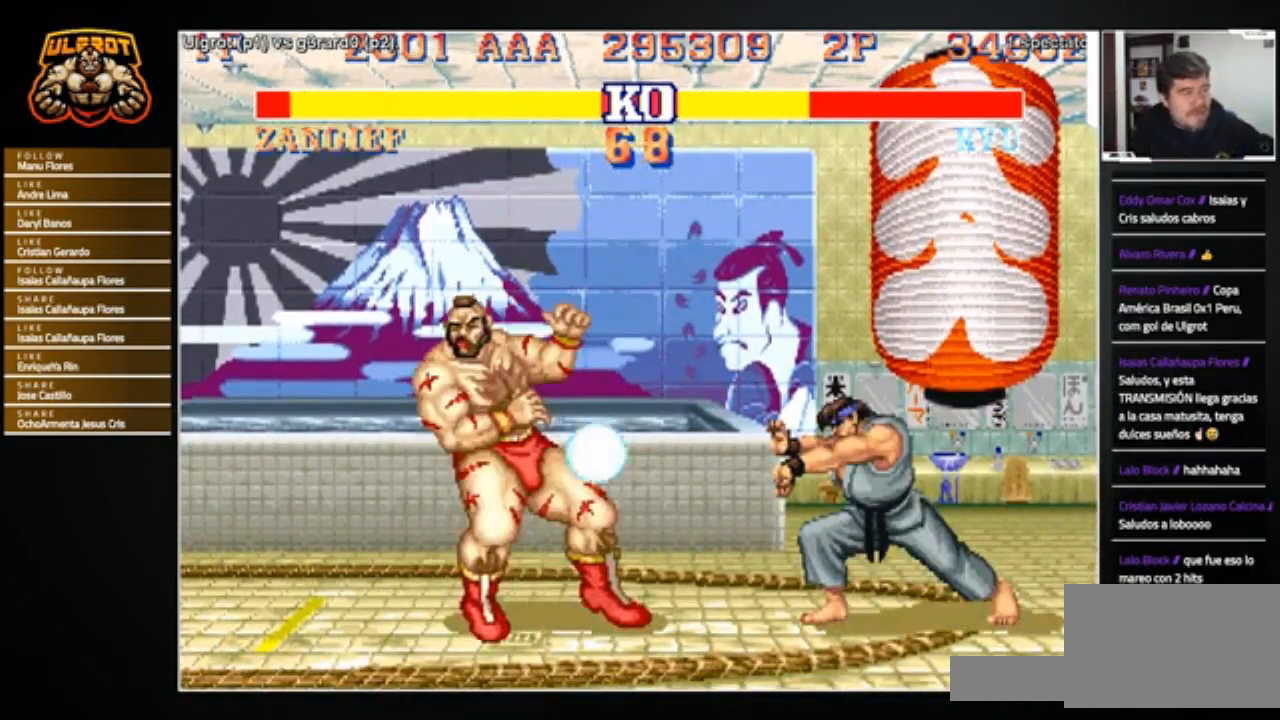
{"buttons": [], "left_stick": "center", "events": [[33, "left_stick", "left"], [300, "left_stick", "center"]]}
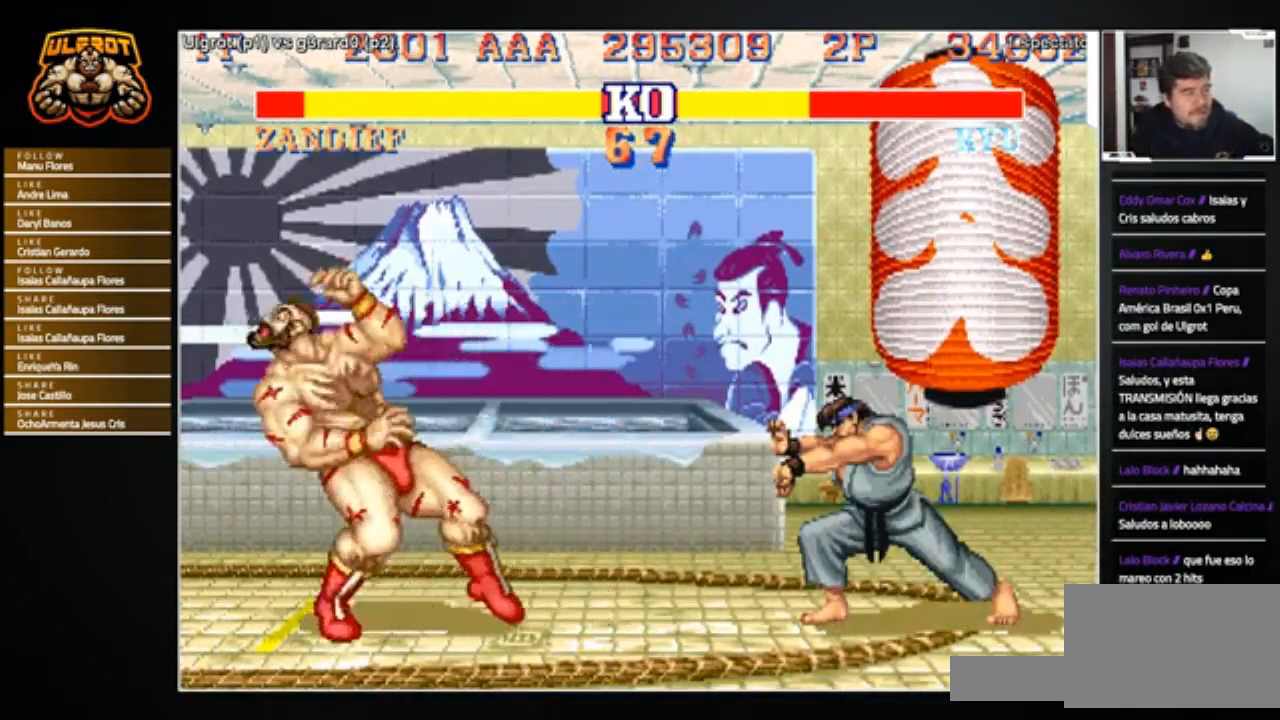
{"buttons": [], "left_stick": "center", "events": []}
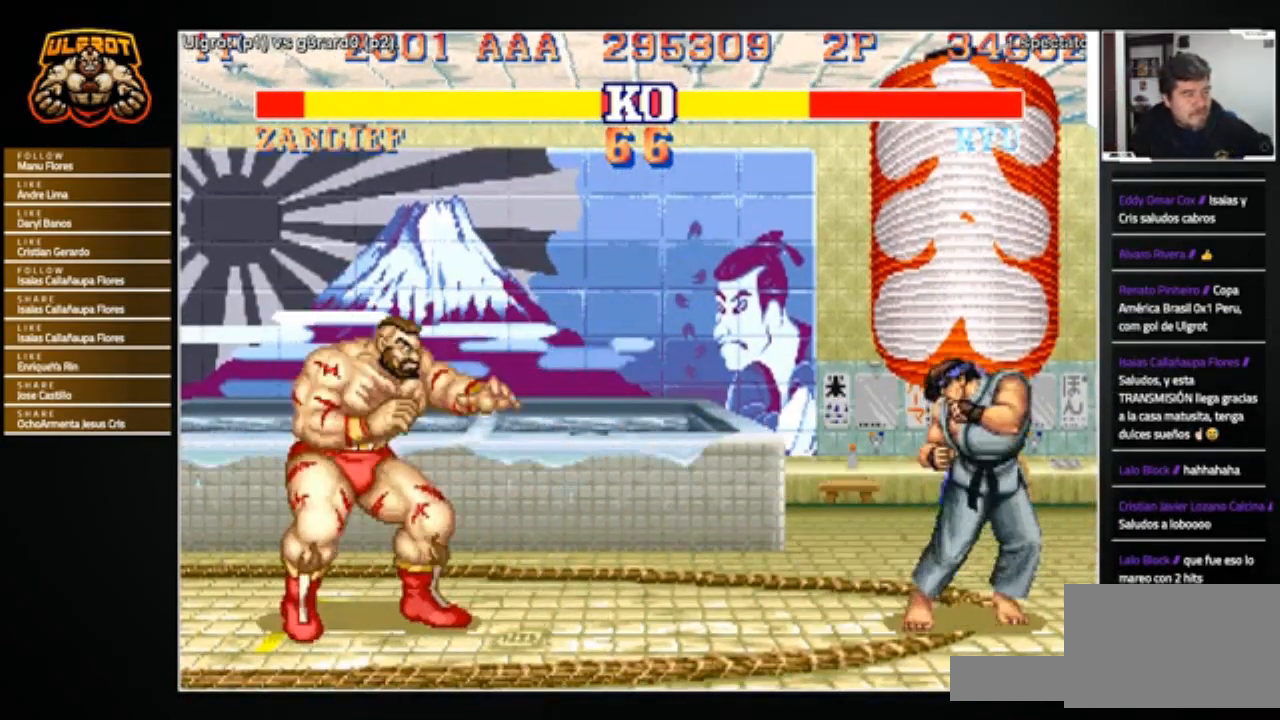
{"buttons": [], "left_stick": "right", "events": [[500, "left_stick", "right"]]}
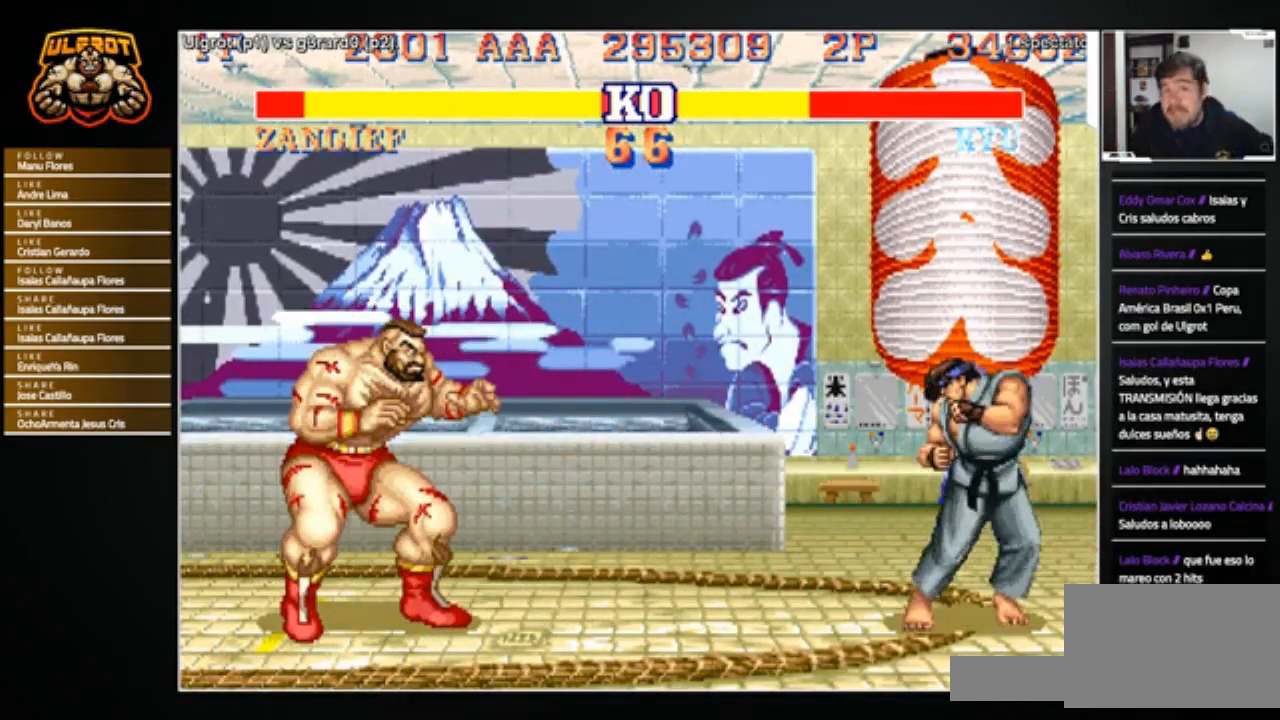
{"buttons": ["R1"], "left_stick": "right", "events": [[434, "R1", "down"], [434, "TRIANGLE", "down"], [467, "SQUARE", "down"], [501, "SQUARE", "up"], [501, "TRIANGLE", "up"]]}
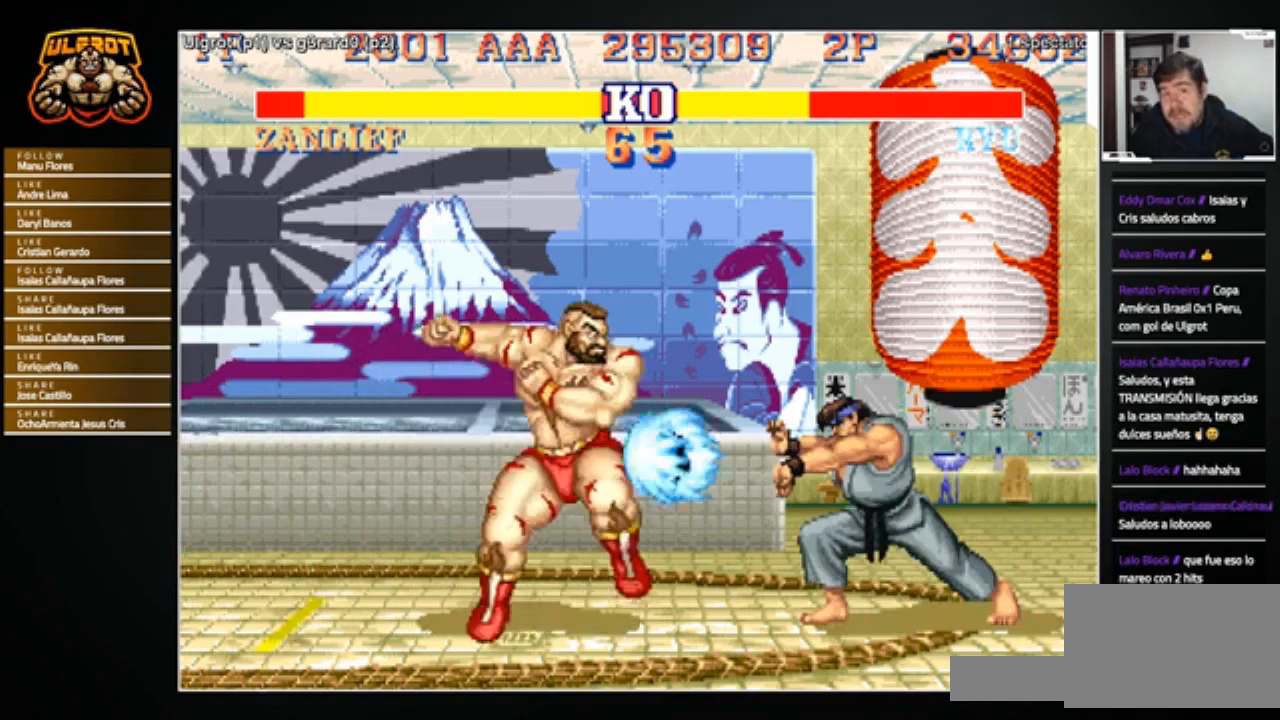
{"buttons": [], "left_stick": "right", "events": [[33, "R1", "up"]]}
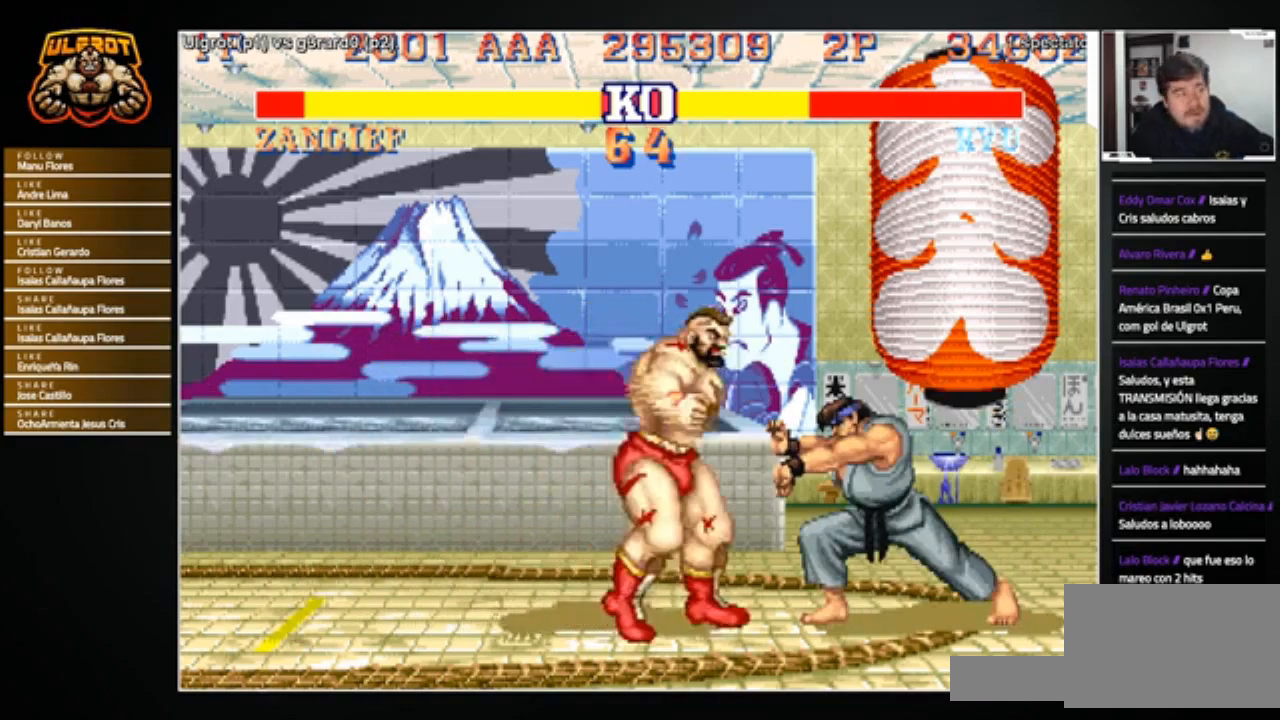
{"buttons": [], "left_stick": "right", "events": [[167, "left_stick", "left"], [467, "left_stick", "right"]]}